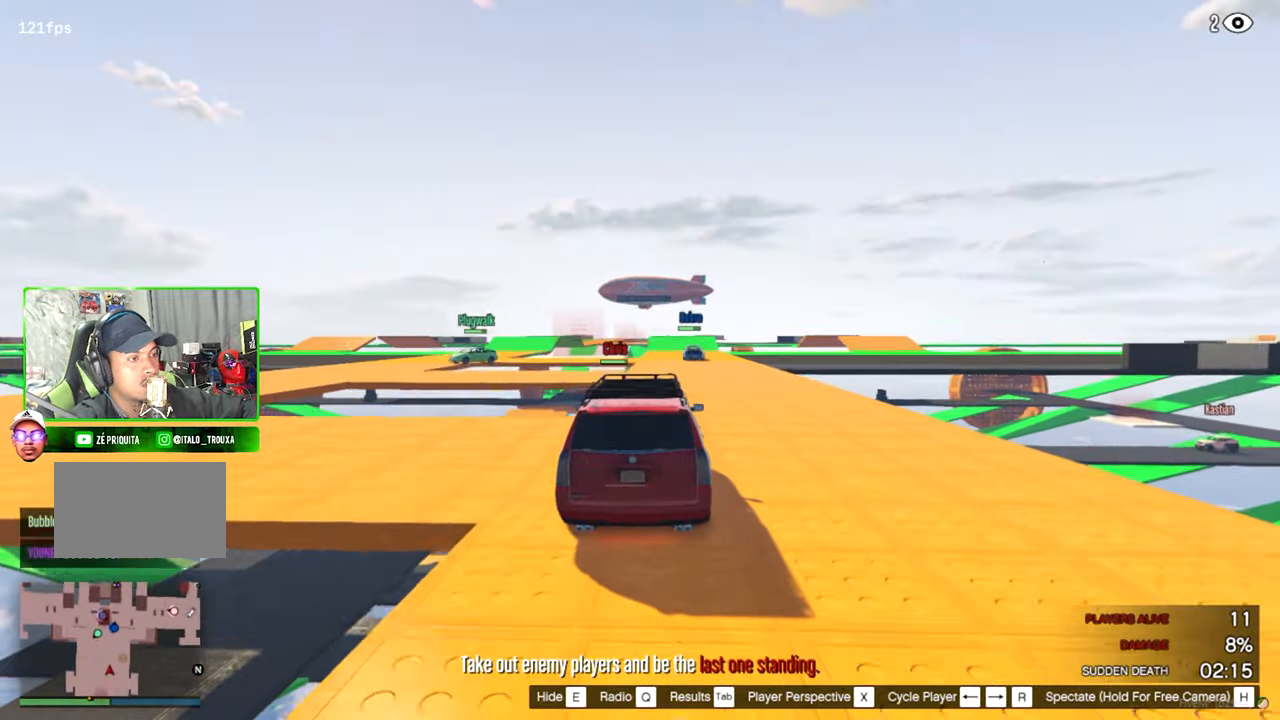
Gameplay with keyboard and mouse; each line is a JSON object with the keys and mouse buttons held at the frame after it. "events" lists presses ("down") and releases ("up") of "1", "2", "3", "4", "5", "a", "alt", "c", "caps_lock", "ctrl", "d", "e", "f", "g", "q", "r", "s", "shift", "space", "t", "tab", "v", "w", "x", "z", "mouse_left", "mouse_wheel" and "mouse_right" between this image and that frame as [ms after this image, input, new state], when the widget could be followed in between. "mouse_left", "mouse_wheel", "mouse_right" = the "left", "wheel", "right" buttons of the "mouse" list. No other keys are recorded. "wheel" means that the mouse wheel is clicked or scrolled. "mouse_move" is the direction in which the mouse moves at that frame (one of eight, or "still"), when it could be read.
{"keys": [], "mouse": [], "mouse_move": "left", "events": []}
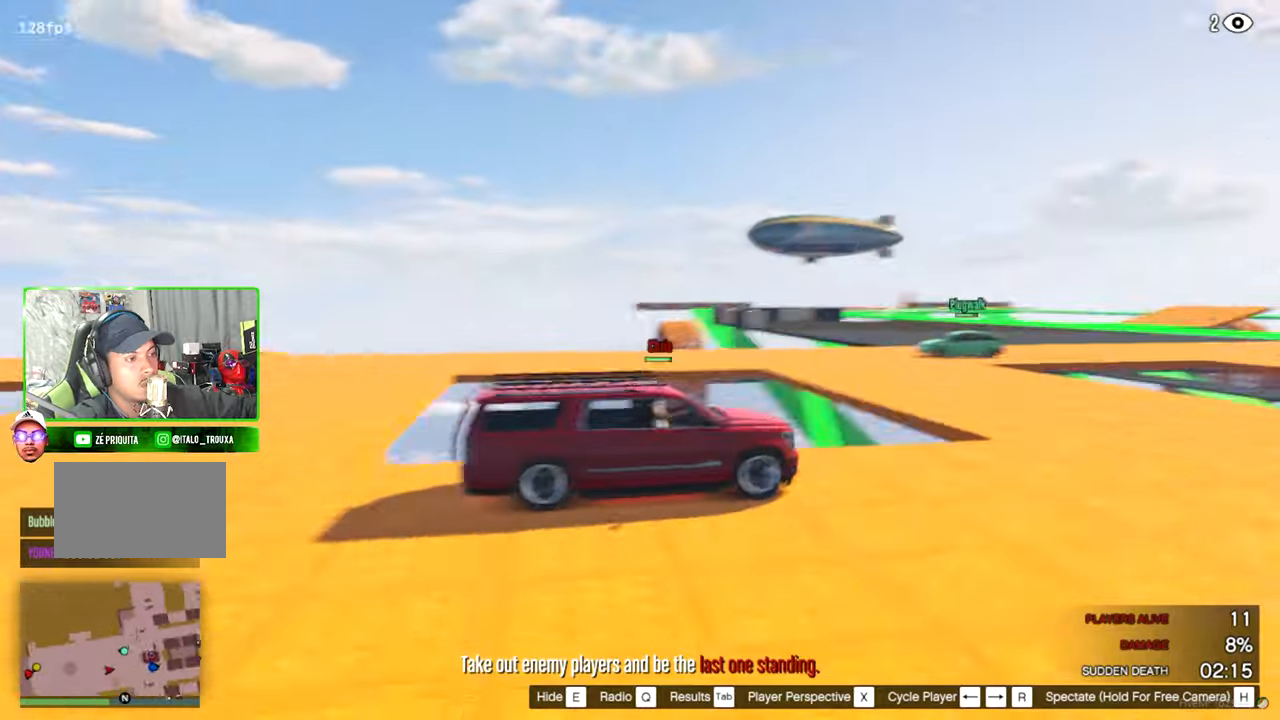
{"keys": [], "mouse": [], "mouse_move": "still", "events": []}
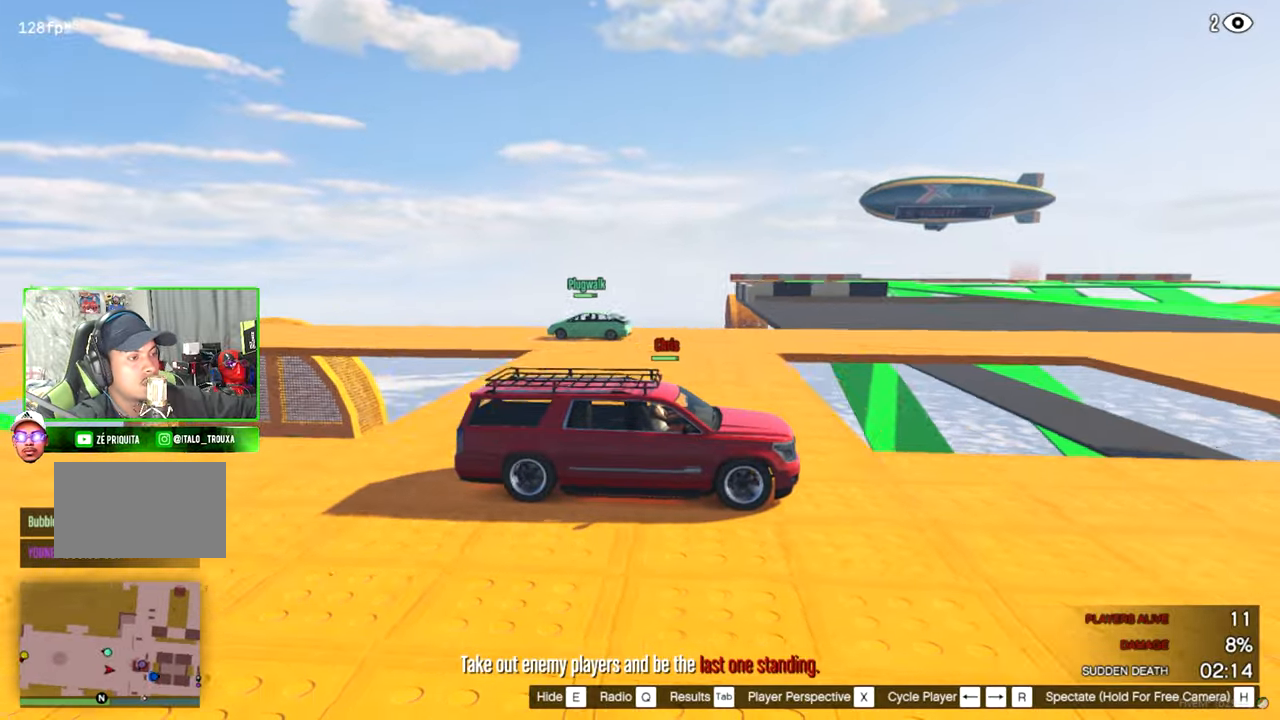
{"keys": [], "mouse": [], "mouse_move": "still", "events": []}
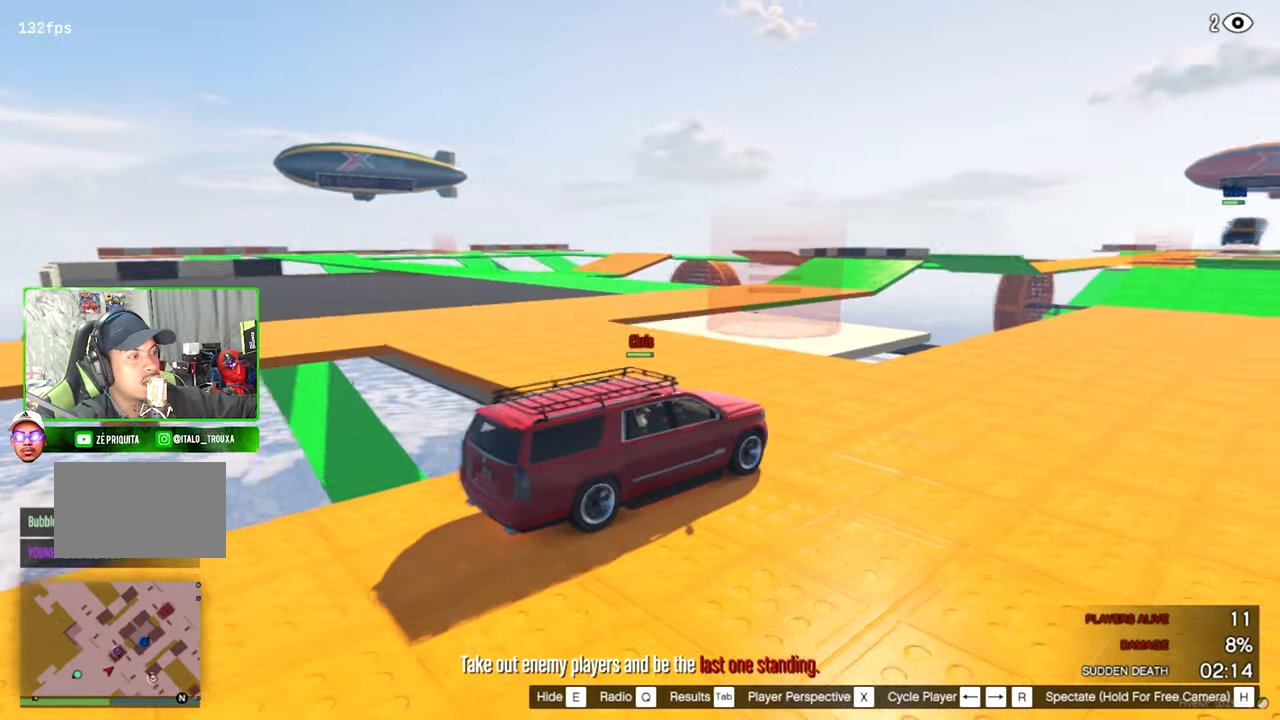
{"keys": [], "mouse": [], "mouse_move": "still", "events": []}
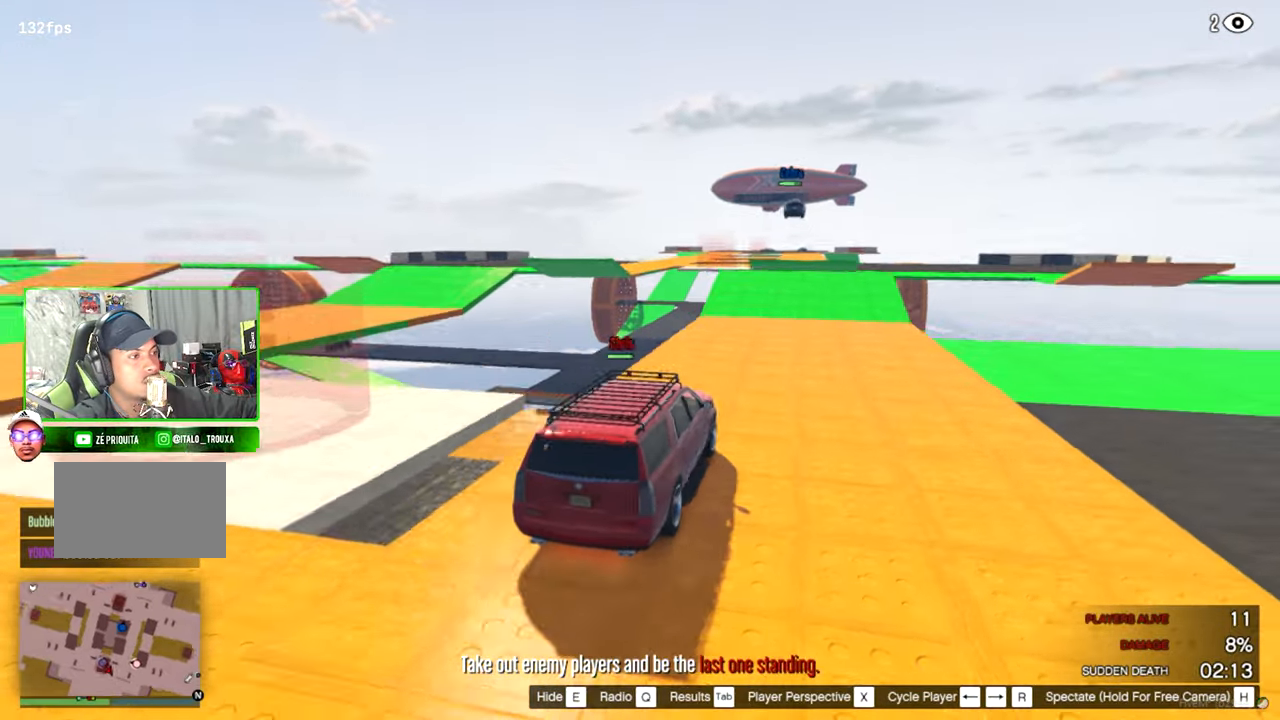
{"keys": [], "mouse": [], "mouse_move": "still", "events": []}
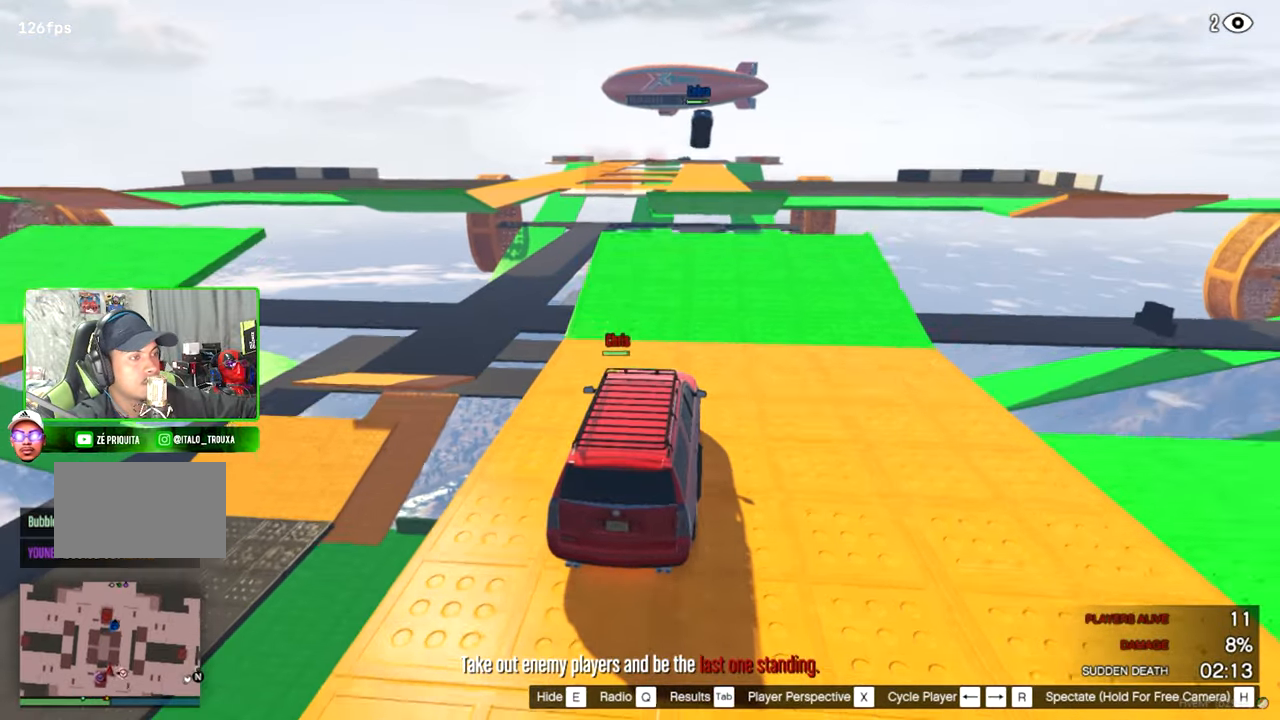
{"keys": [], "mouse": [], "mouse_move": "still", "events": []}
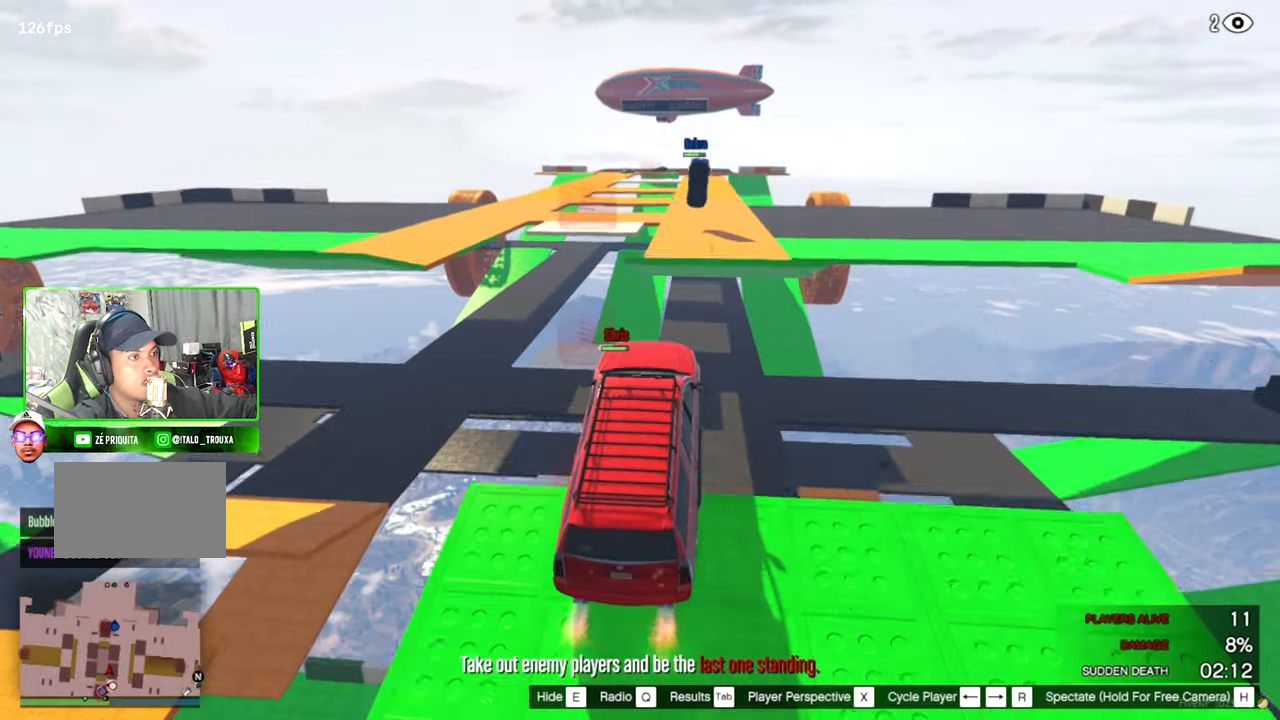
{"keys": [], "mouse": [], "mouse_move": "still", "events": []}
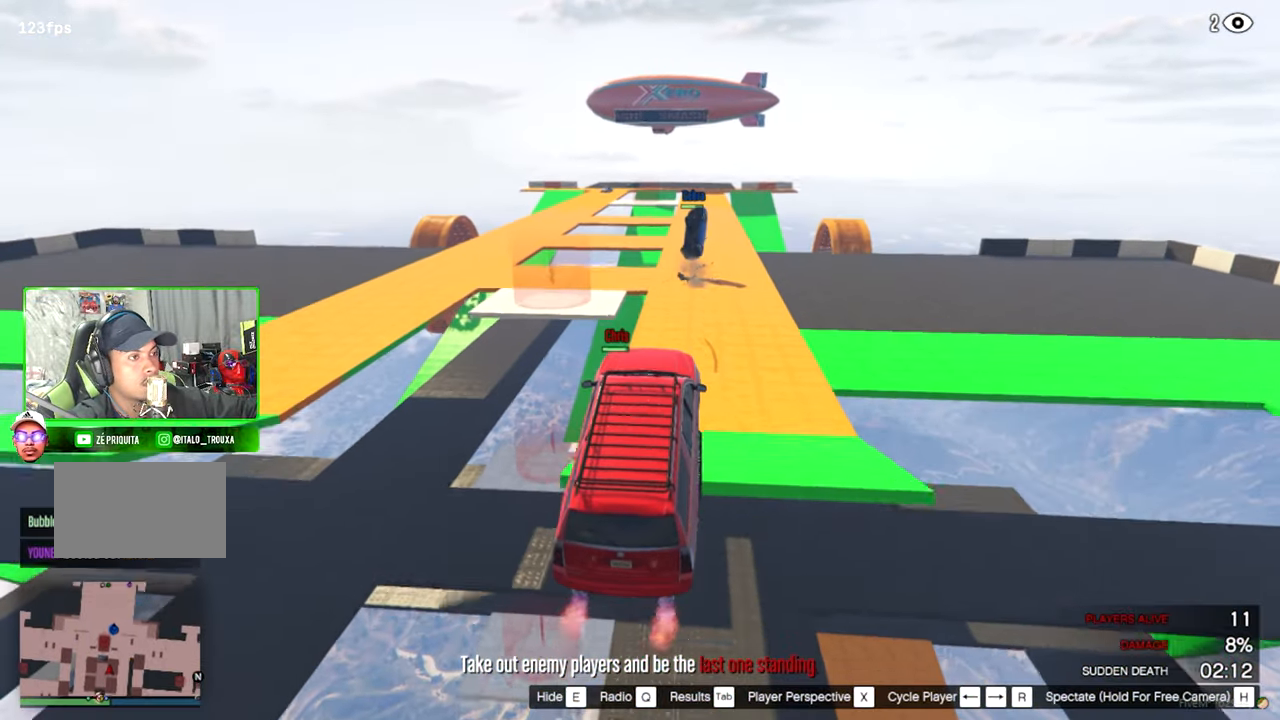
{"keys": [], "mouse": [], "mouse_move": "still", "events": []}
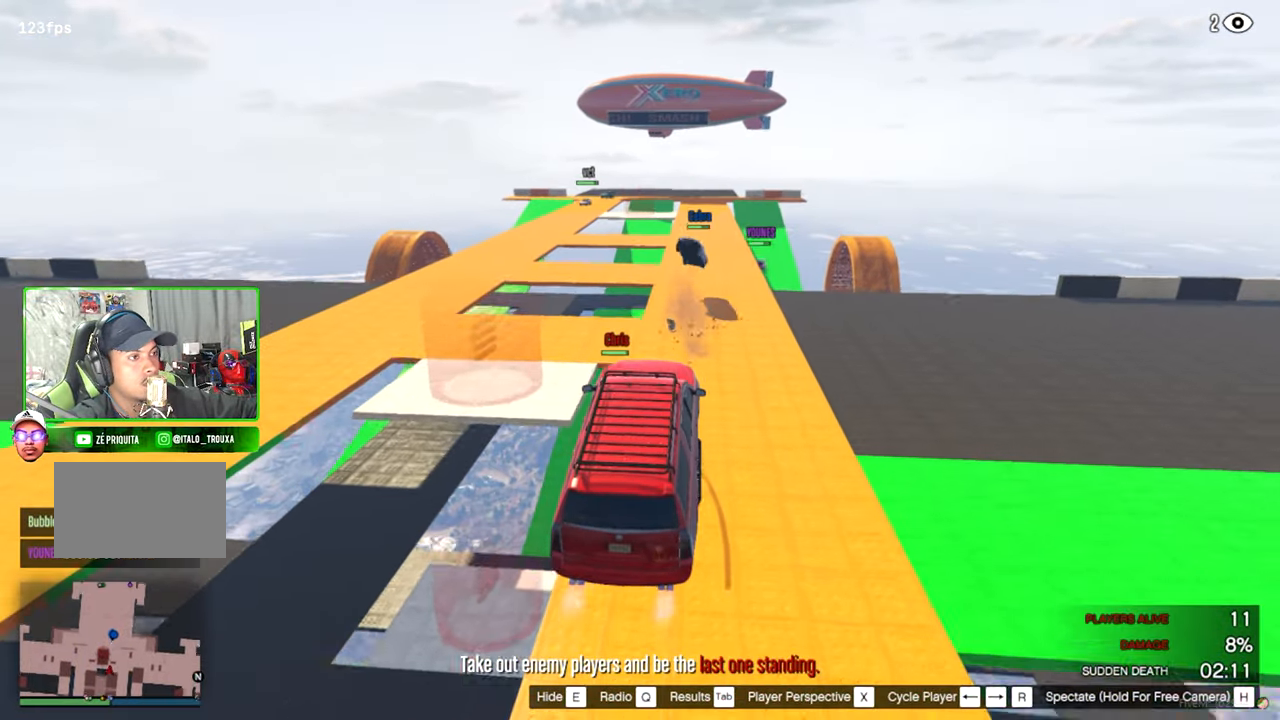
{"keys": [], "mouse": [], "mouse_move": "still", "events": []}
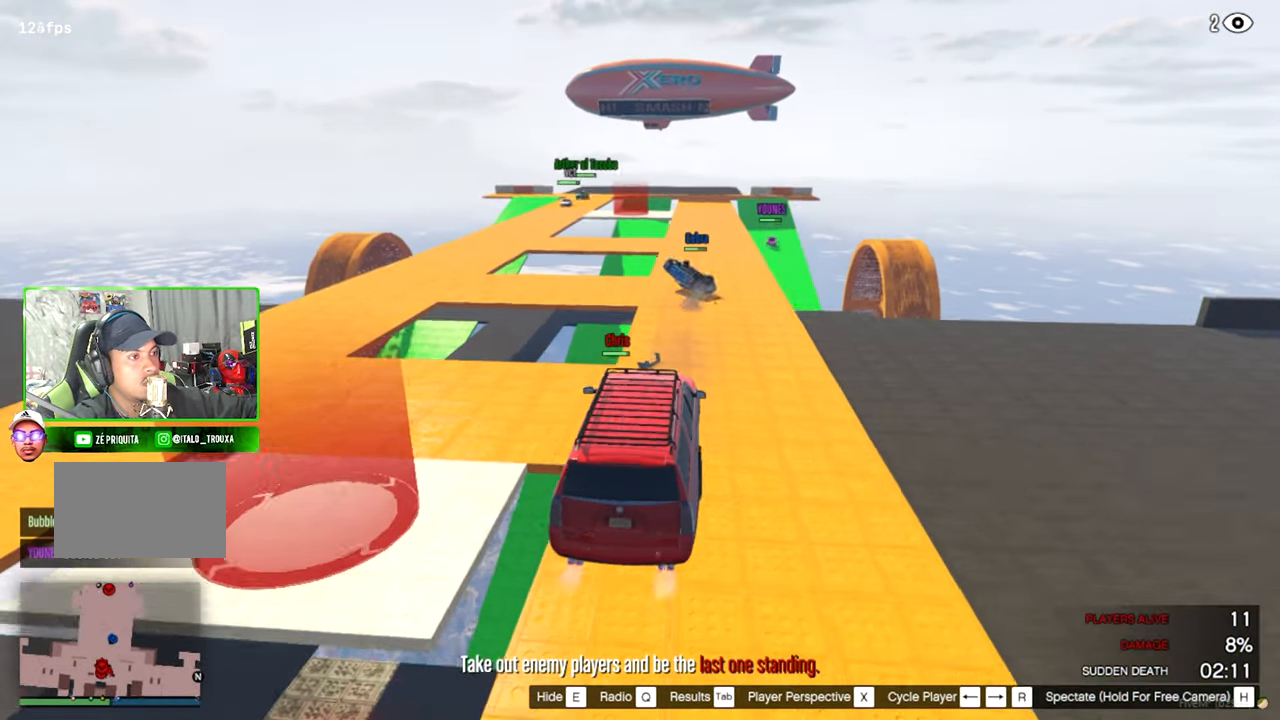
{"keys": [], "mouse": [], "mouse_move": "still", "events": []}
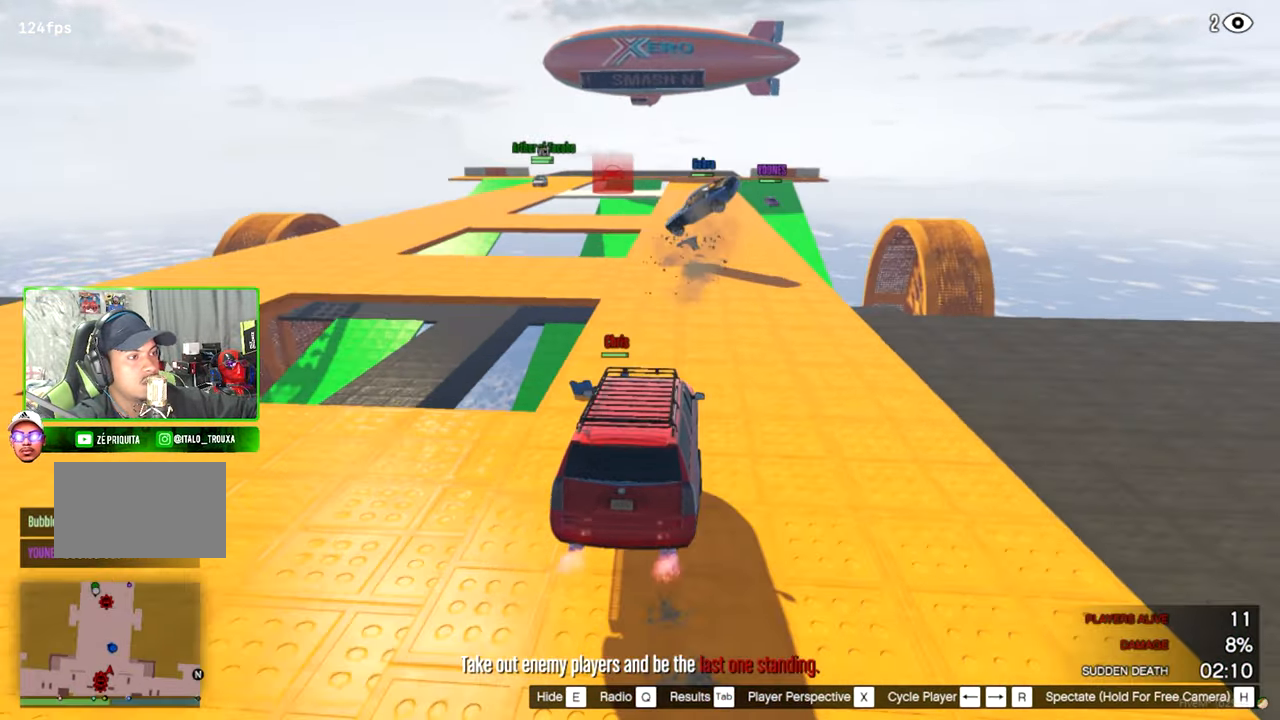
{"keys": [], "mouse": [], "mouse_move": "still", "events": []}
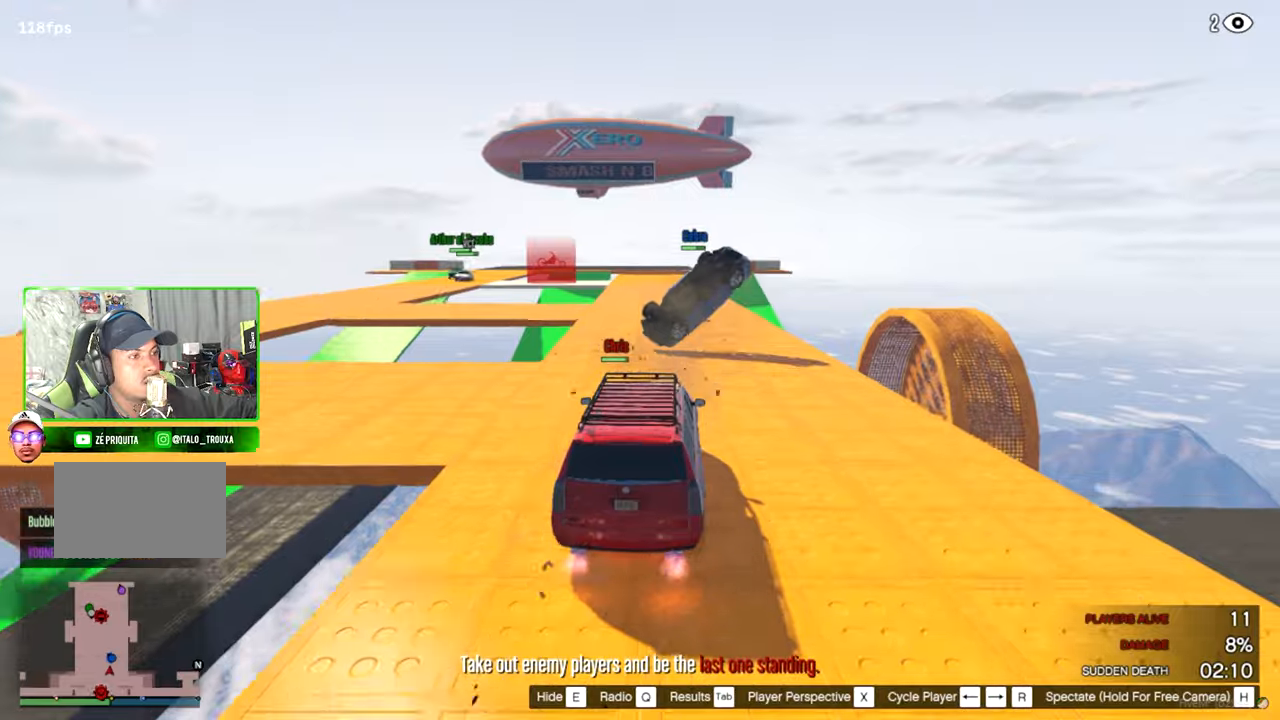
{"keys": [], "mouse": [], "mouse_move": "still", "events": []}
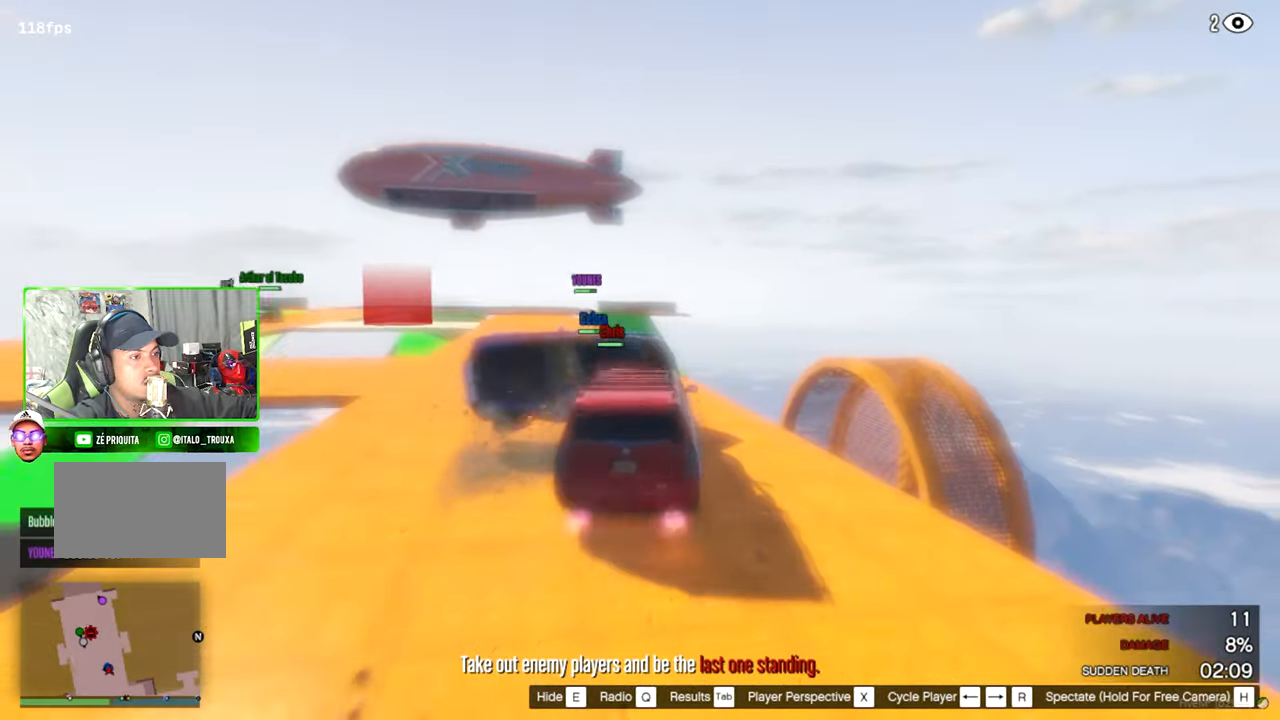
{"keys": [], "mouse": [], "mouse_move": "left", "events": []}
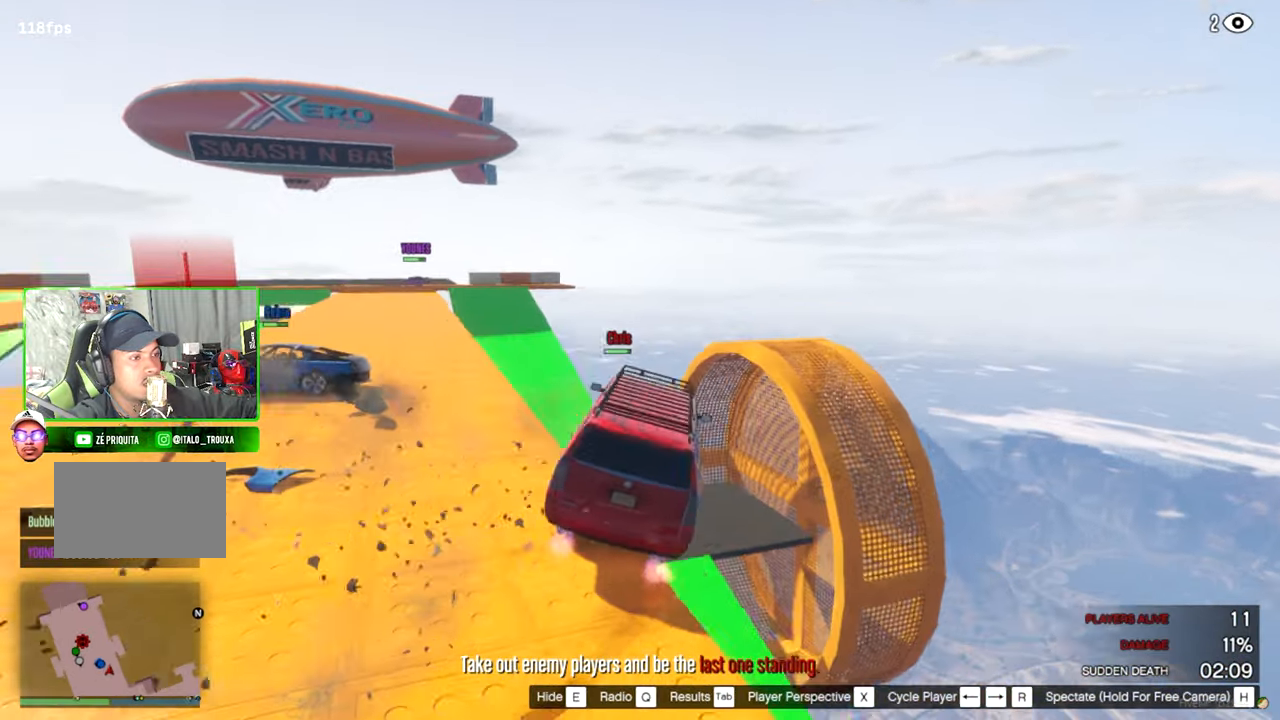
{"keys": [], "mouse": [], "mouse_move": "still", "events": []}
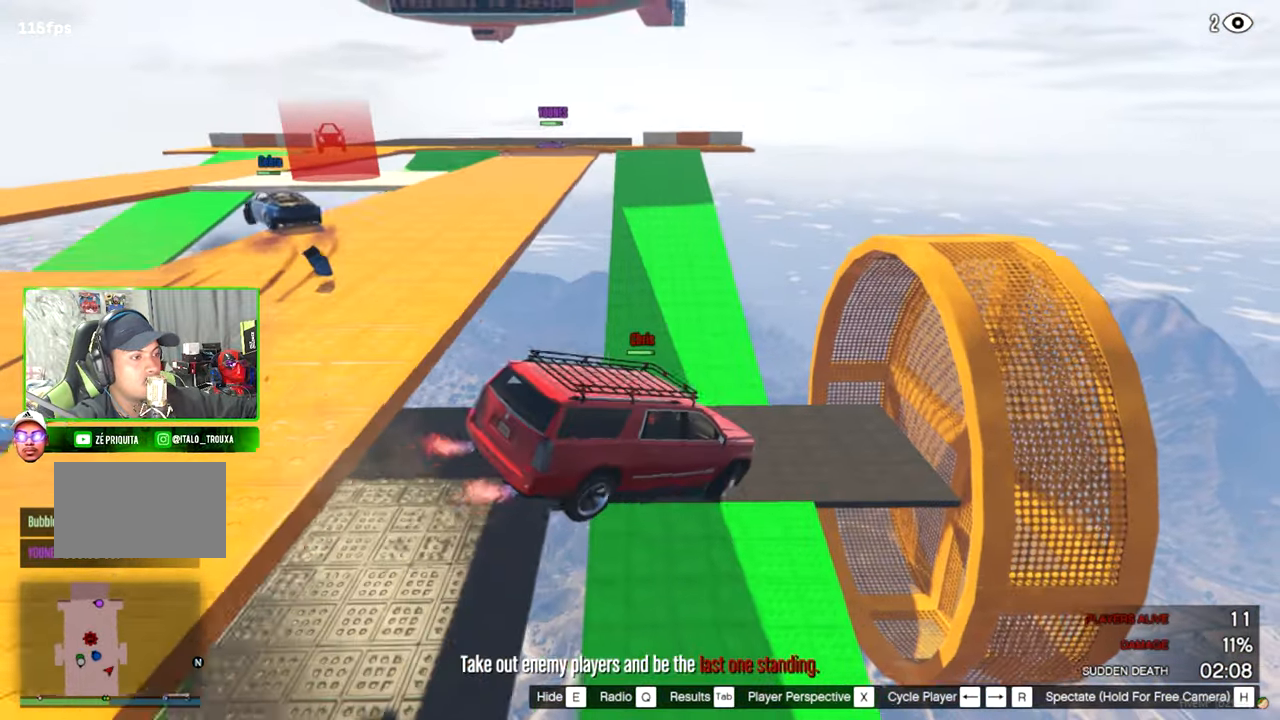
{"keys": [], "mouse": [], "mouse_move": "left", "events": []}
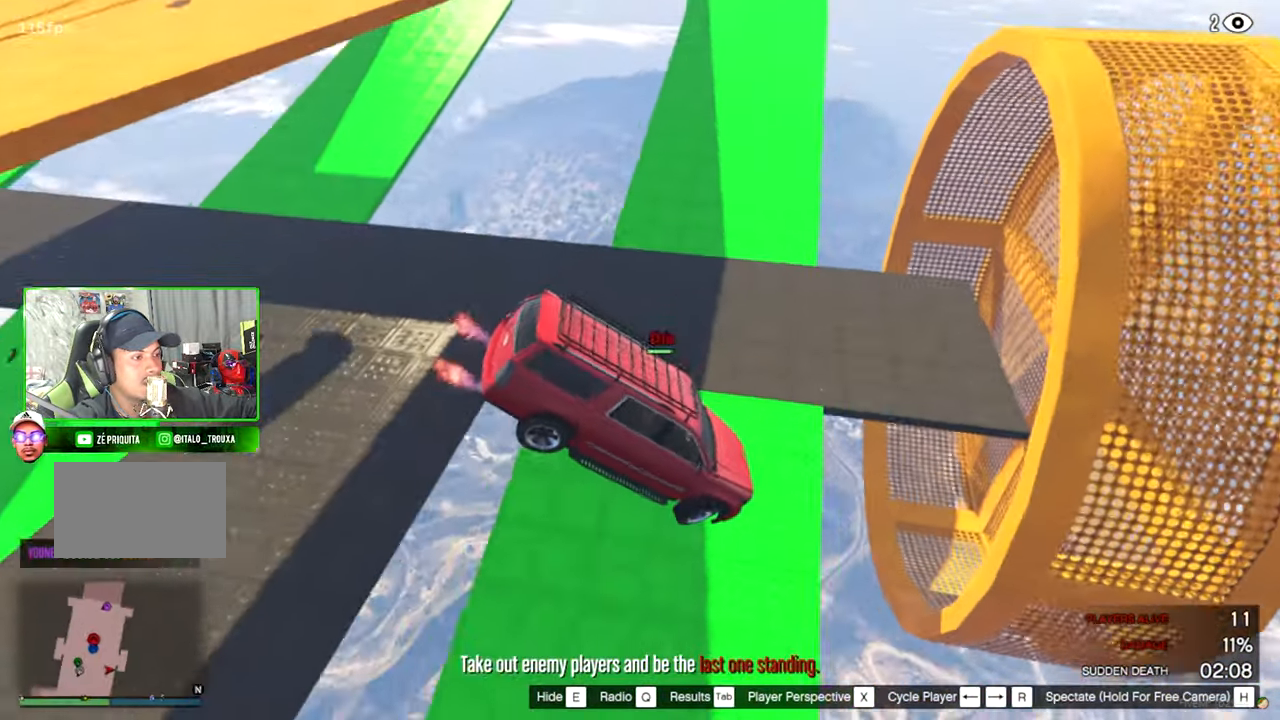
{"keys": [], "mouse": [], "mouse_move": "left", "events": []}
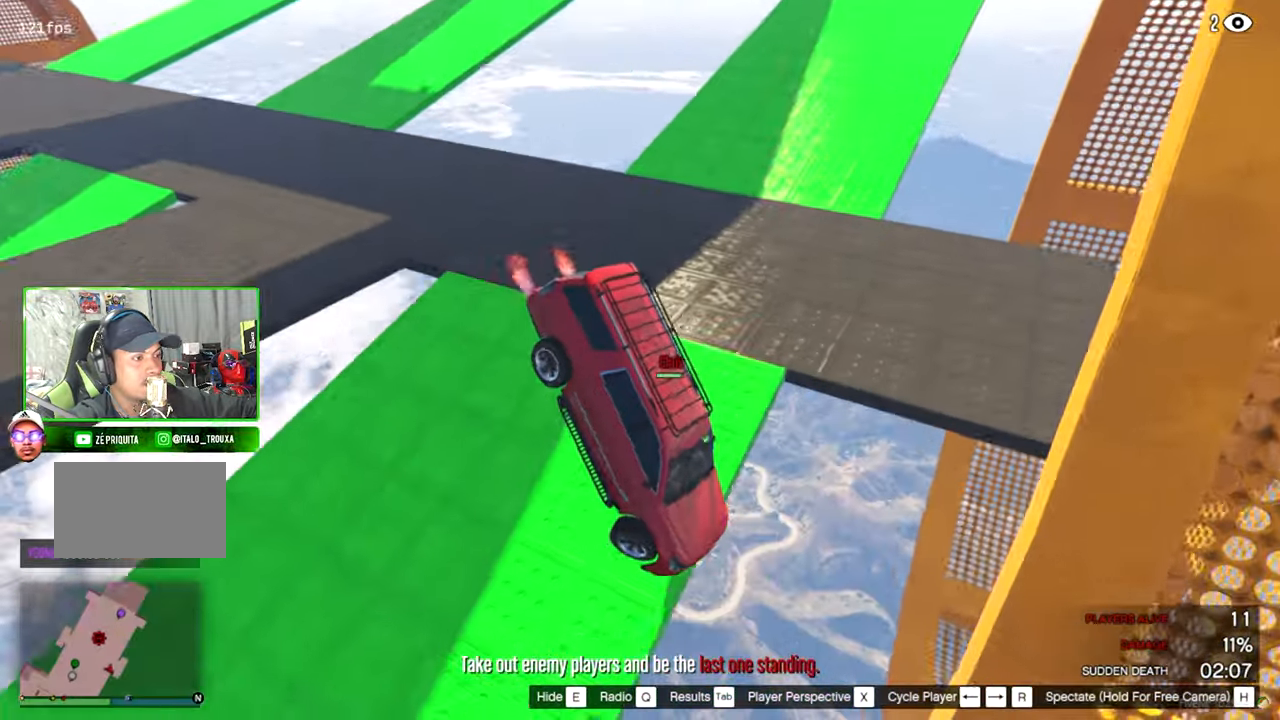
{"keys": [], "mouse": [], "mouse_move": "still", "events": []}